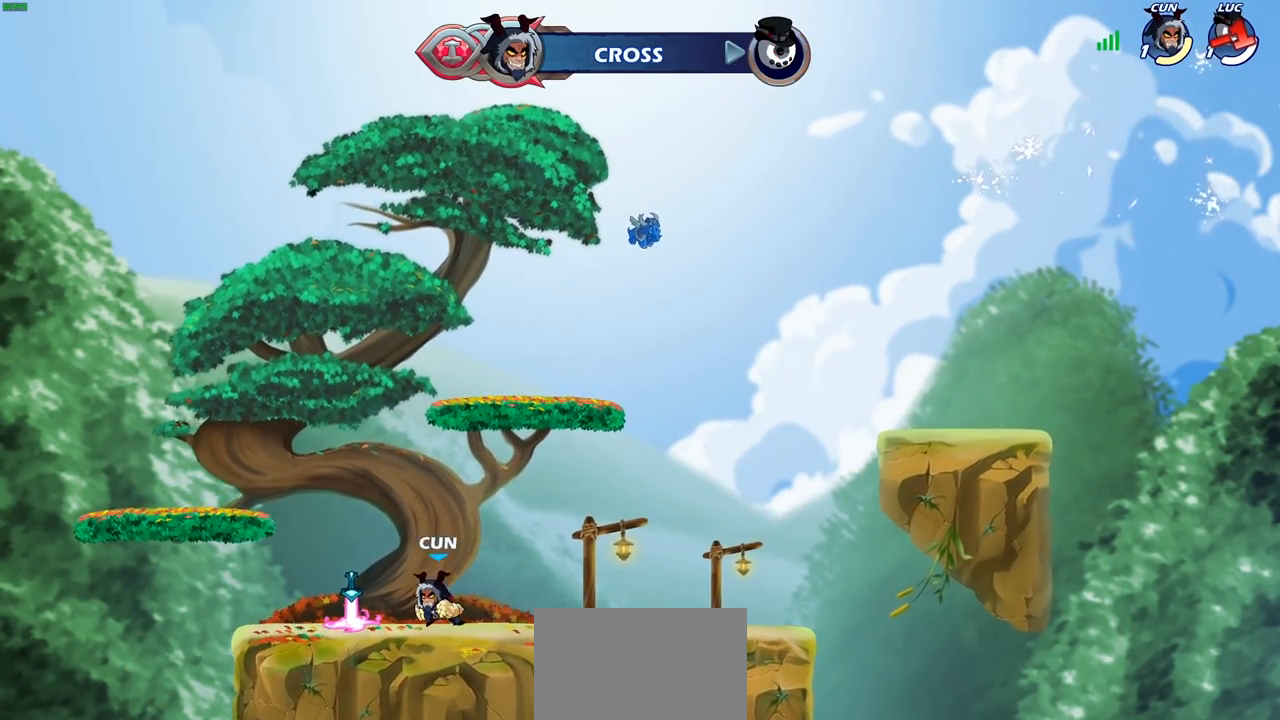
Gameplay with a controller (PlayStation layout); each line is a JSON object with the inputs held at the frame after it. "events" lists button and stick changes between this image and that frame as [ms after this image, input, new state], when the widget could be followed in between.
{"buttons": [], "left_stick": "center", "right_stick": "center", "events": []}
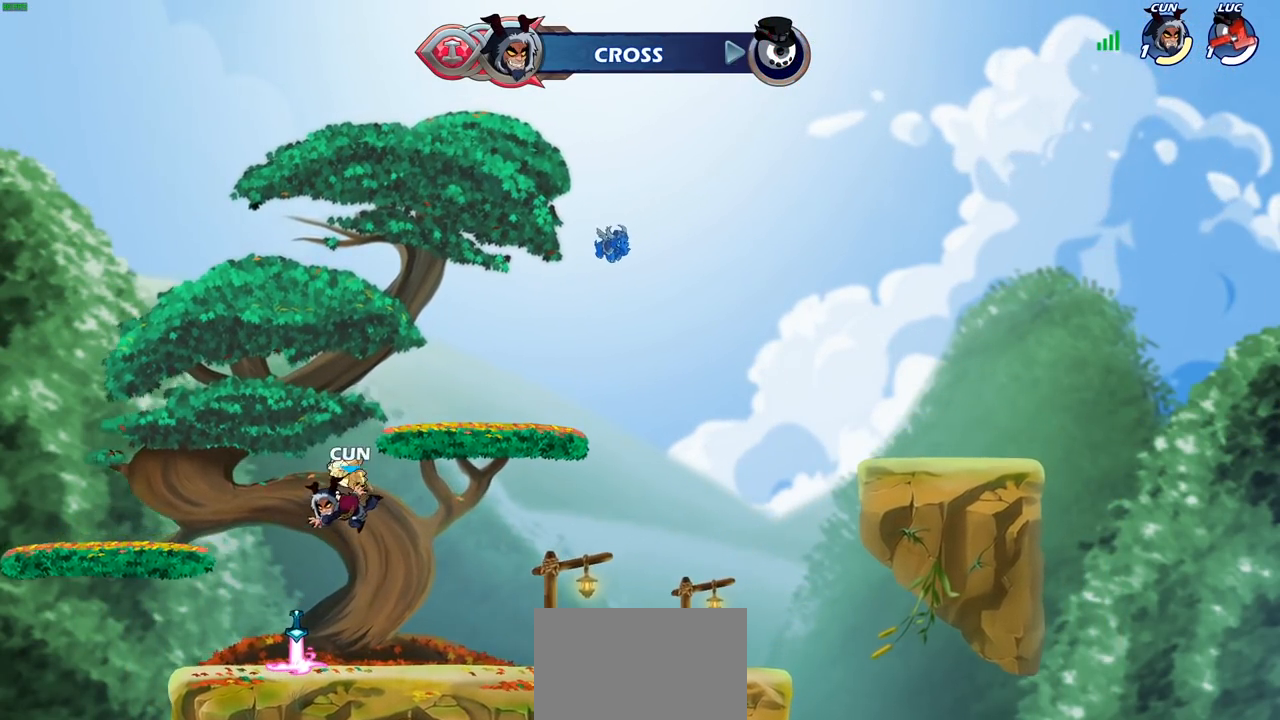
{"buttons": [], "left_stick": "center", "right_stick": "center", "events": []}
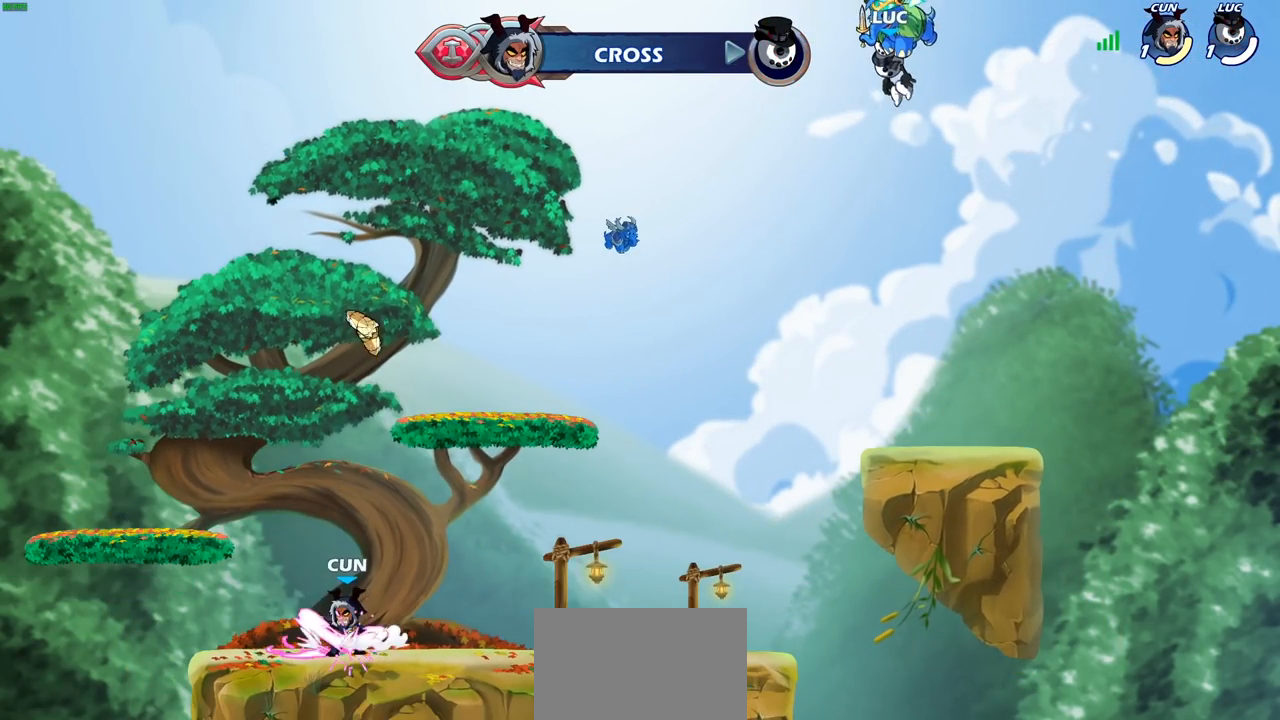
{"buttons": [], "left_stick": "center", "right_stick": "center", "events": []}
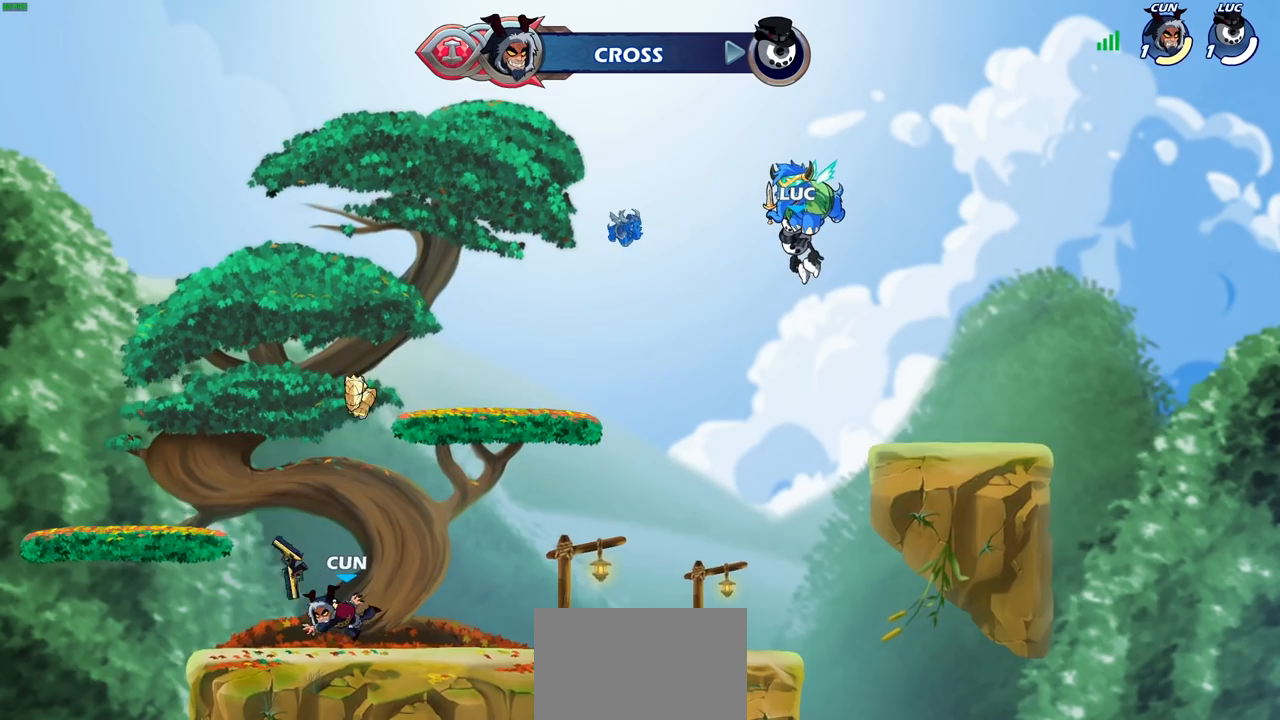
{"buttons": [], "left_stick": "center", "right_stick": "center", "events": []}
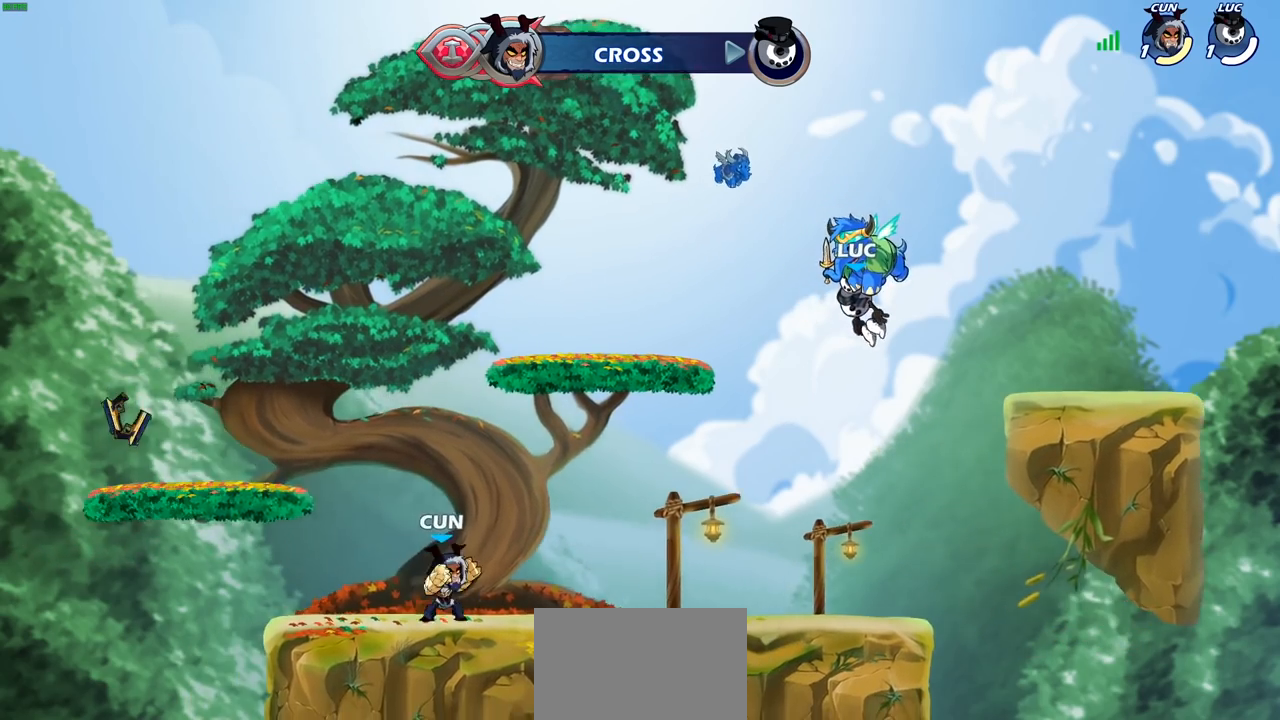
{"buttons": ["SELECT"], "left_stick": "center", "right_stick": "center", "events": [[467, "SELECT", "down"]]}
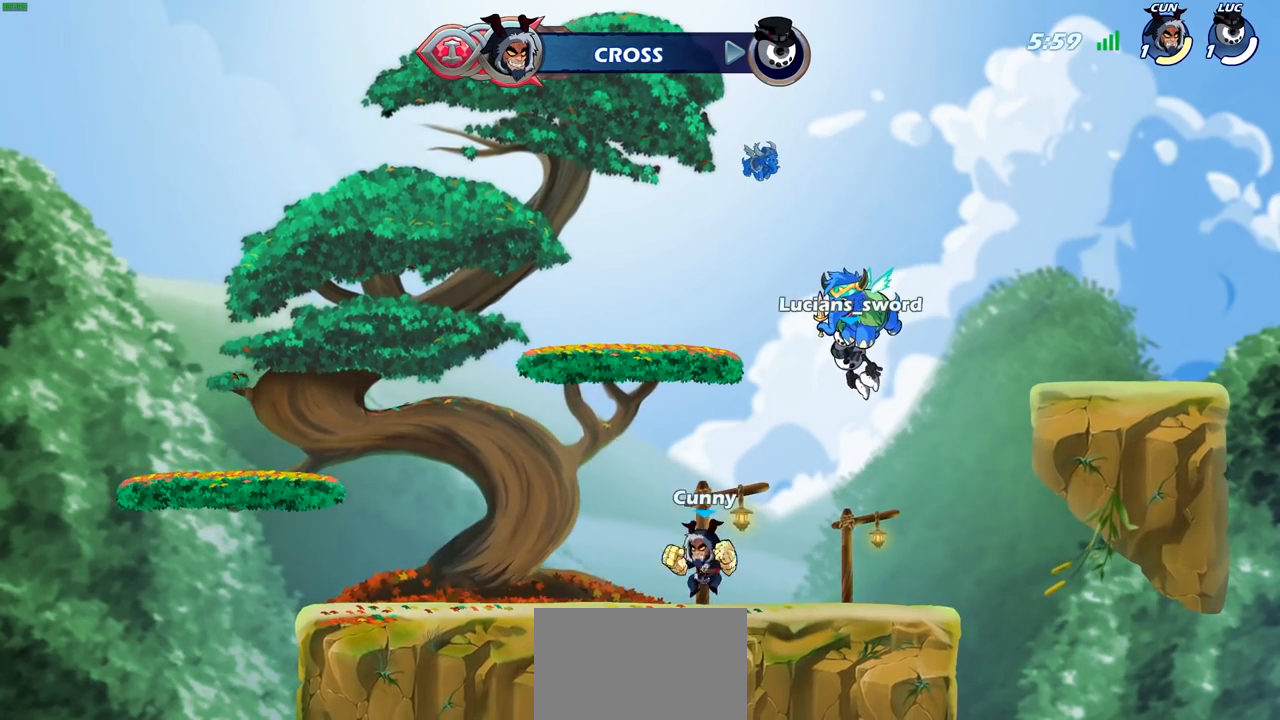
{"buttons": ["SELECT"], "left_stick": "center", "right_stick": "center", "events": []}
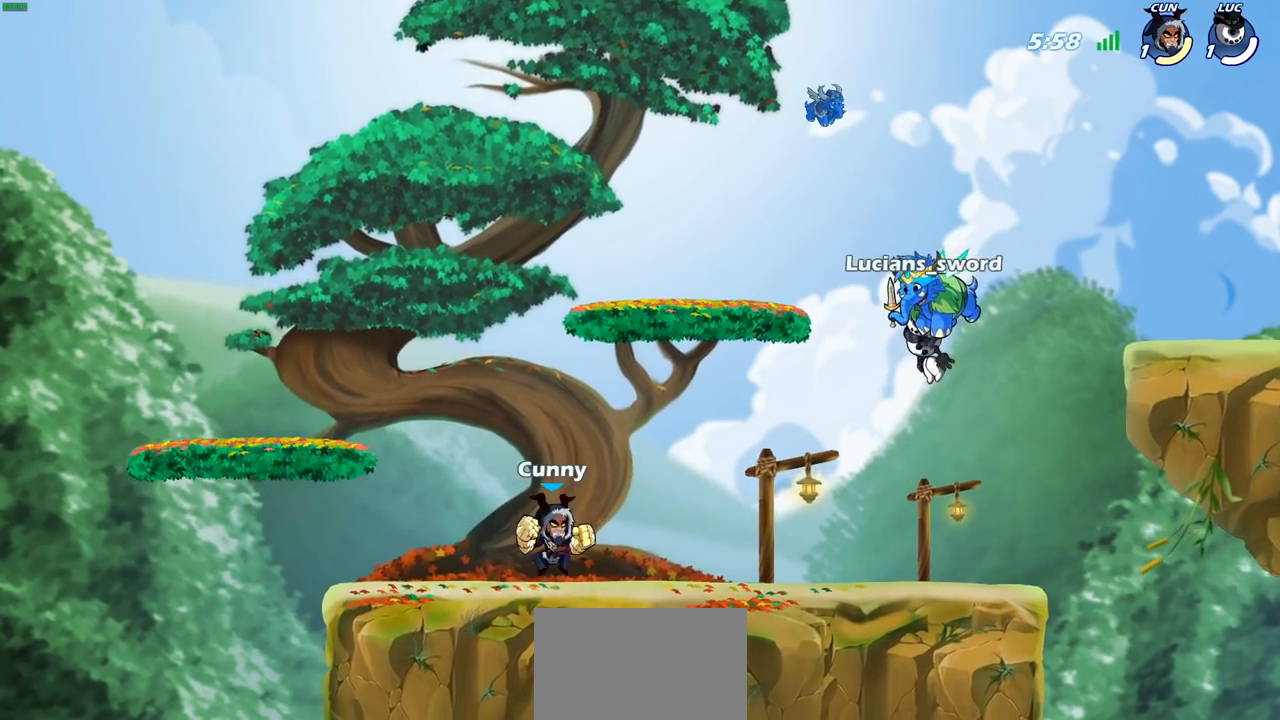
{"buttons": [], "left_stick": "center", "right_stick": "center", "events": [[117, "SELECT", "up"]]}
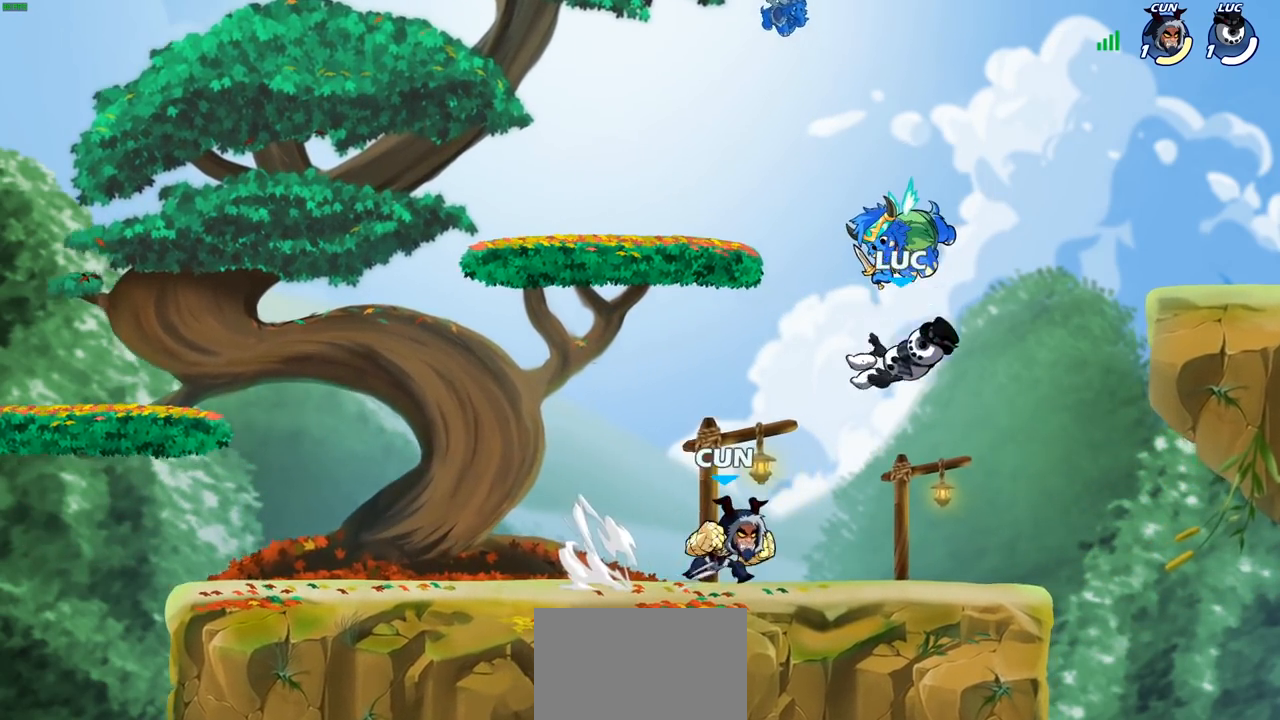
{"buttons": ["CROSS"], "left_stick": "center", "right_stick": "center", "events": [[167, "left_stick", "left"], [317, "R2", "down"], [383, "CROSS", "down"], [450, "R2", "up"], [450, "left_stick", "center"]]}
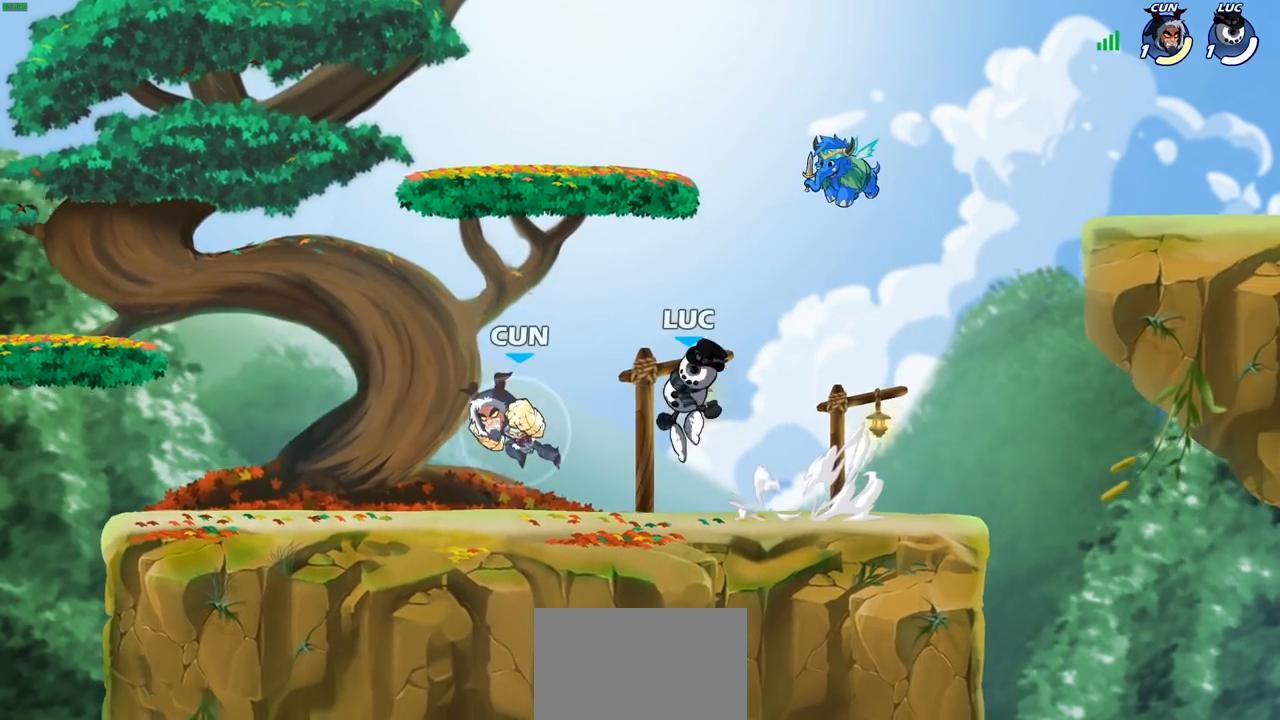
{"buttons": [], "left_stick": "up-left", "right_stick": "center", "events": [[17, "SQUARE", "down"], [50, "right_stick", "down-left"], [100, "CROSS", "up"], [100, "SQUARE", "up"], [100, "right_stick", "center"], [267, "left_stick", "up-left"]]}
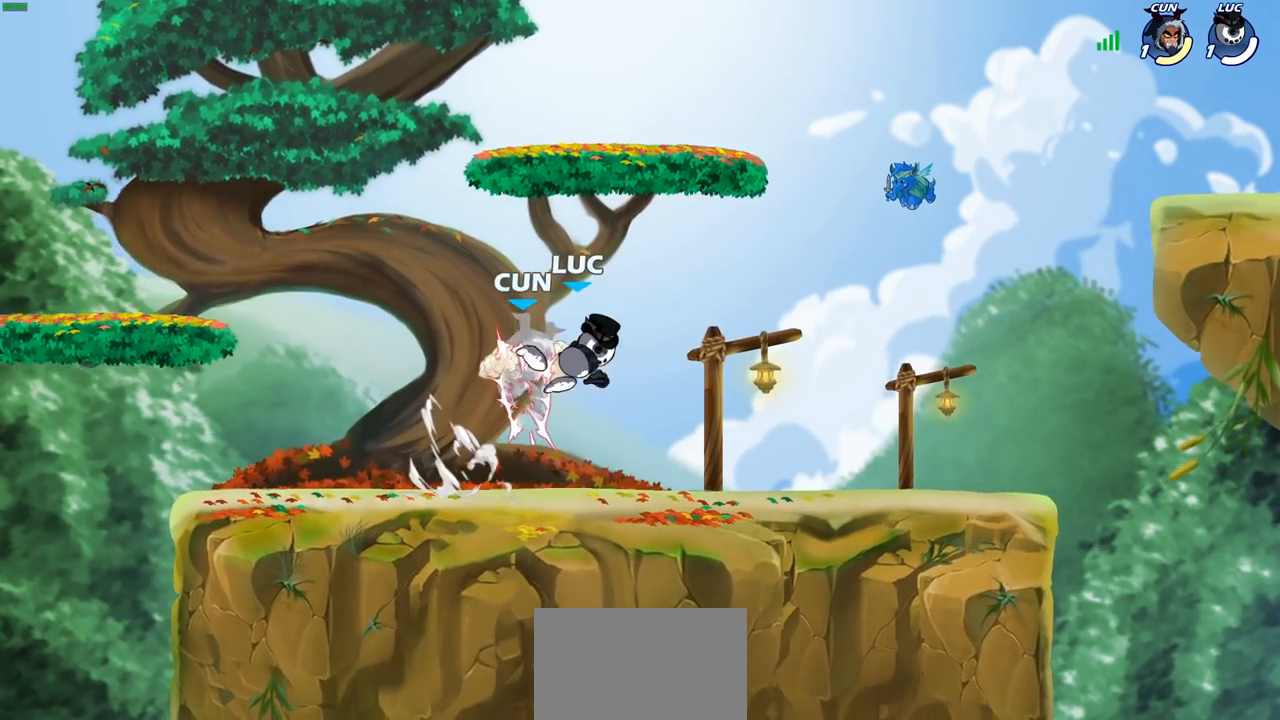
{"buttons": ["CIRCLE"], "left_stick": "up-left", "right_stick": "center", "events": [[383, "R2", "down"], [433, "CIRCLE", "down"], [483, "R2", "up"]]}
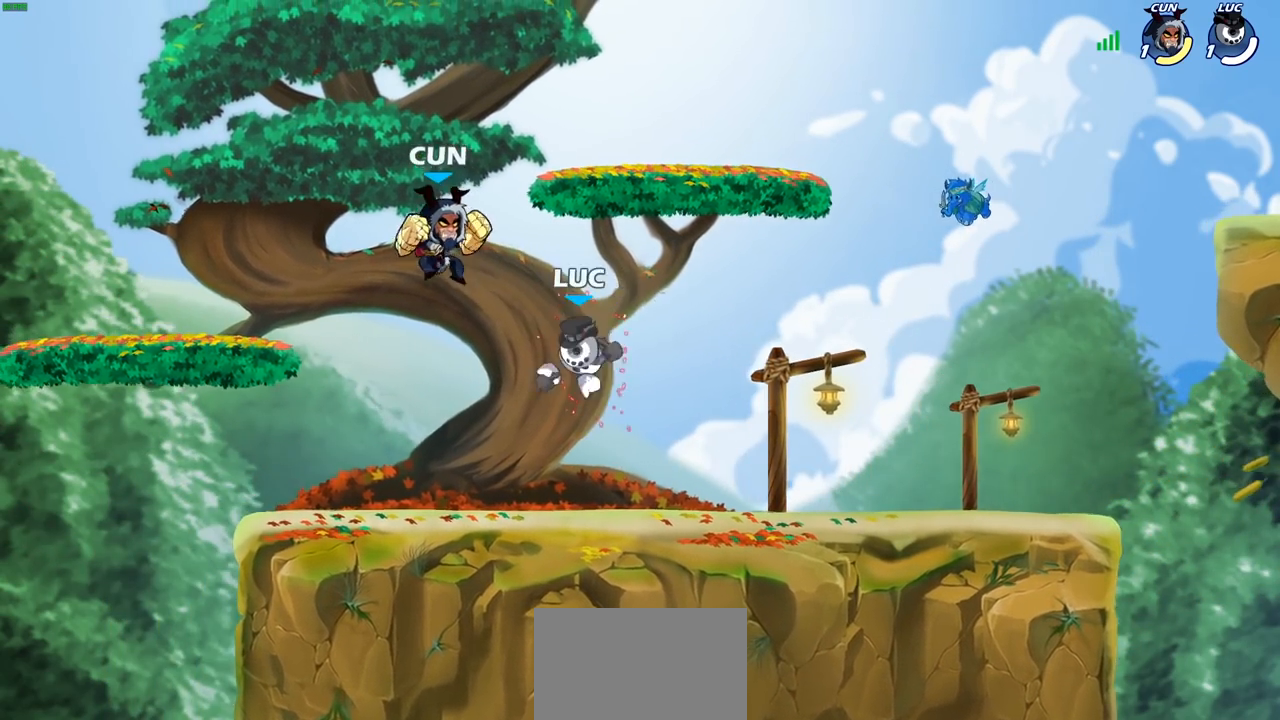
{"buttons": [], "left_stick": "up-left", "right_stick": "center", "events": [[17, "CIRCLE", "up"], [83, "left_stick", "up-right"], [167, "left_stick", "up-left"]]}
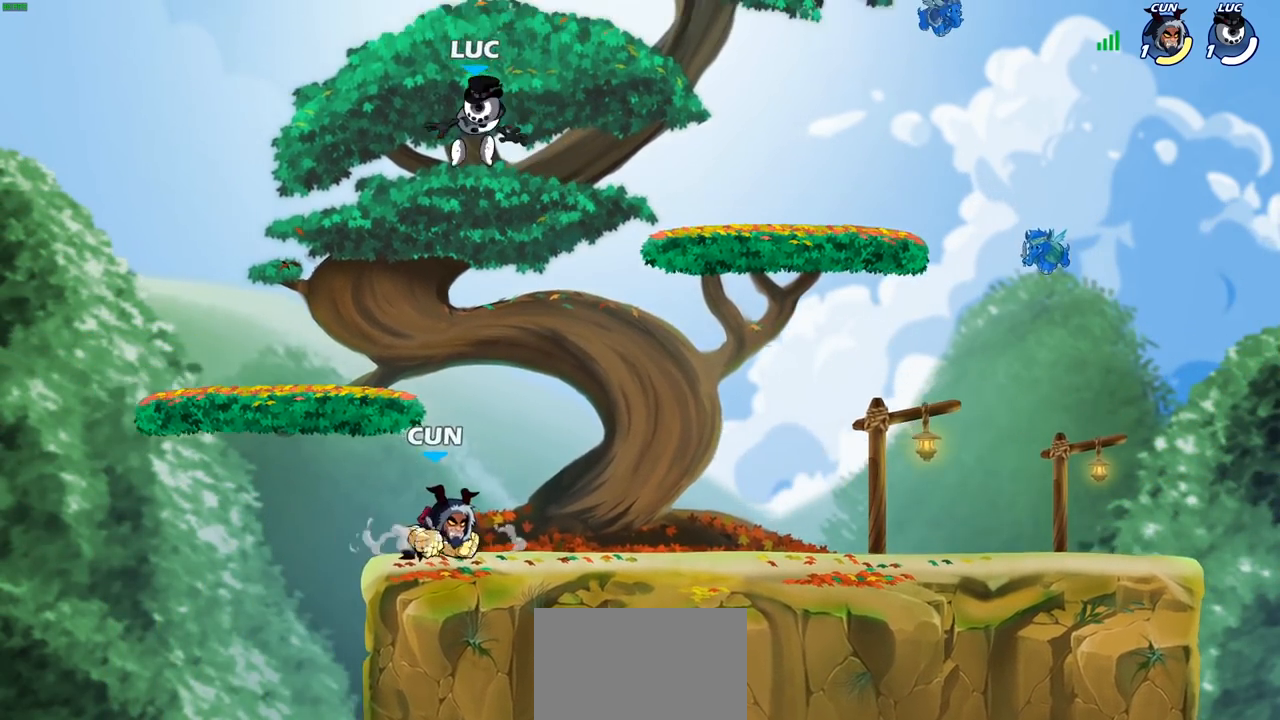
{"buttons": [], "left_stick": "right", "right_stick": "center", "events": [[83, "left_stick", "down-left"], [433, "left_stick", "right"]]}
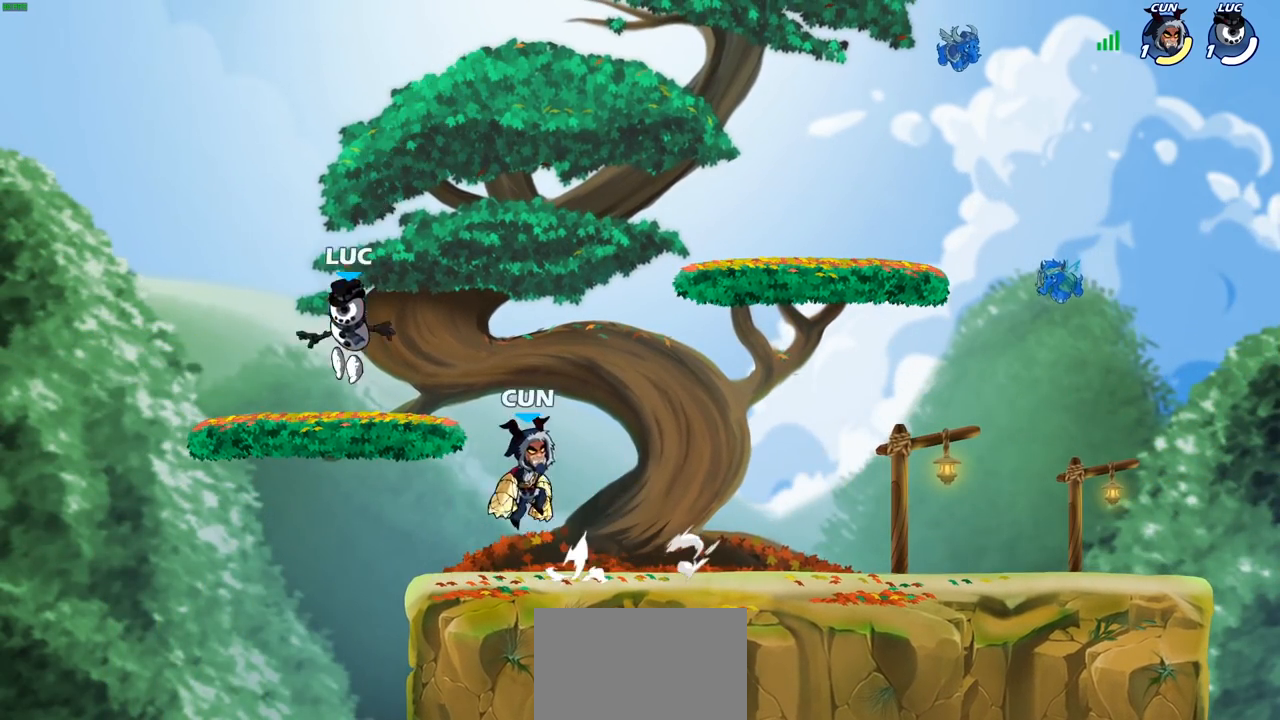
{"buttons": [], "left_stick": "right", "right_stick": "center", "events": [[117, "left_stick", "left"], [183, "left_stick", "up-left"], [333, "left_stick", "up-right"], [450, "left_stick", "right"]]}
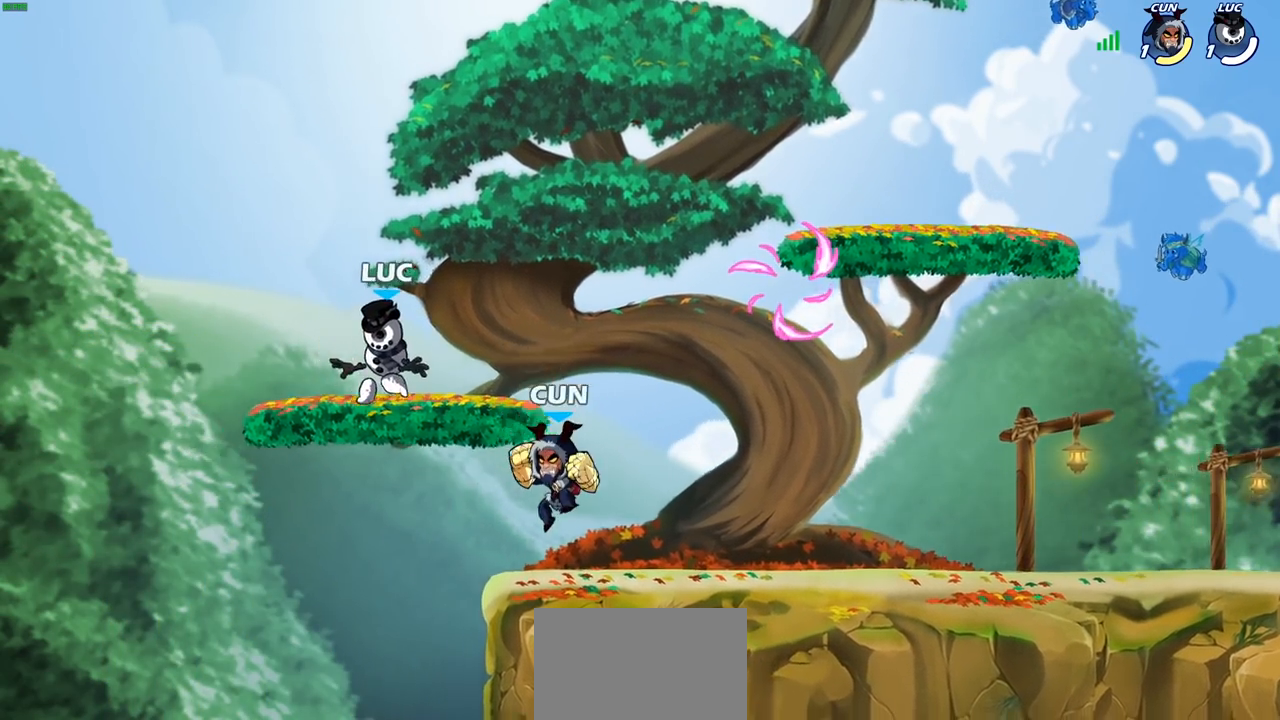
{"buttons": [], "left_stick": "center", "right_stick": "center", "events": [[67, "R2", "down"], [83, "left_stick", "down"], [117, "SQUARE", "down"], [183, "R2", "up"], [200, "left_stick", "down-left"], [233, "SQUARE", "up"], [333, "left_stick", "center"]]}
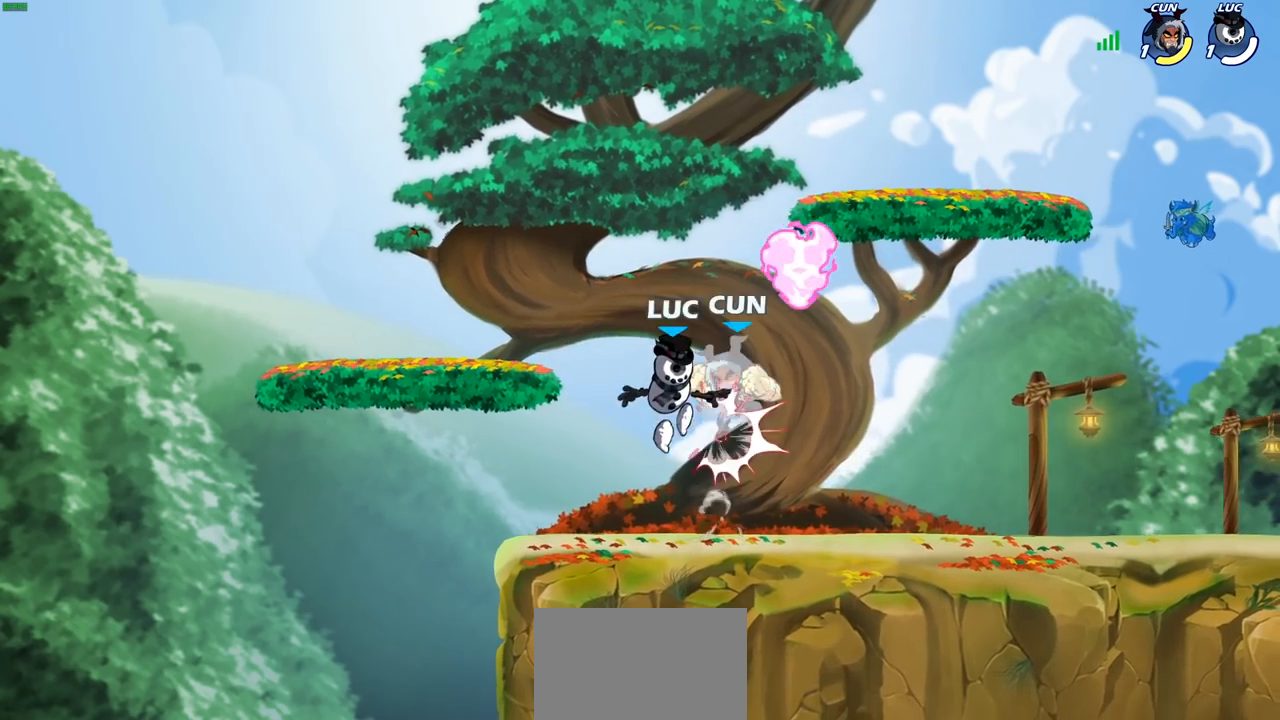
{"buttons": ["R1"], "left_stick": "right", "right_stick": "center", "events": [[200, "left_stick", "right"], [467, "R1", "down"]]}
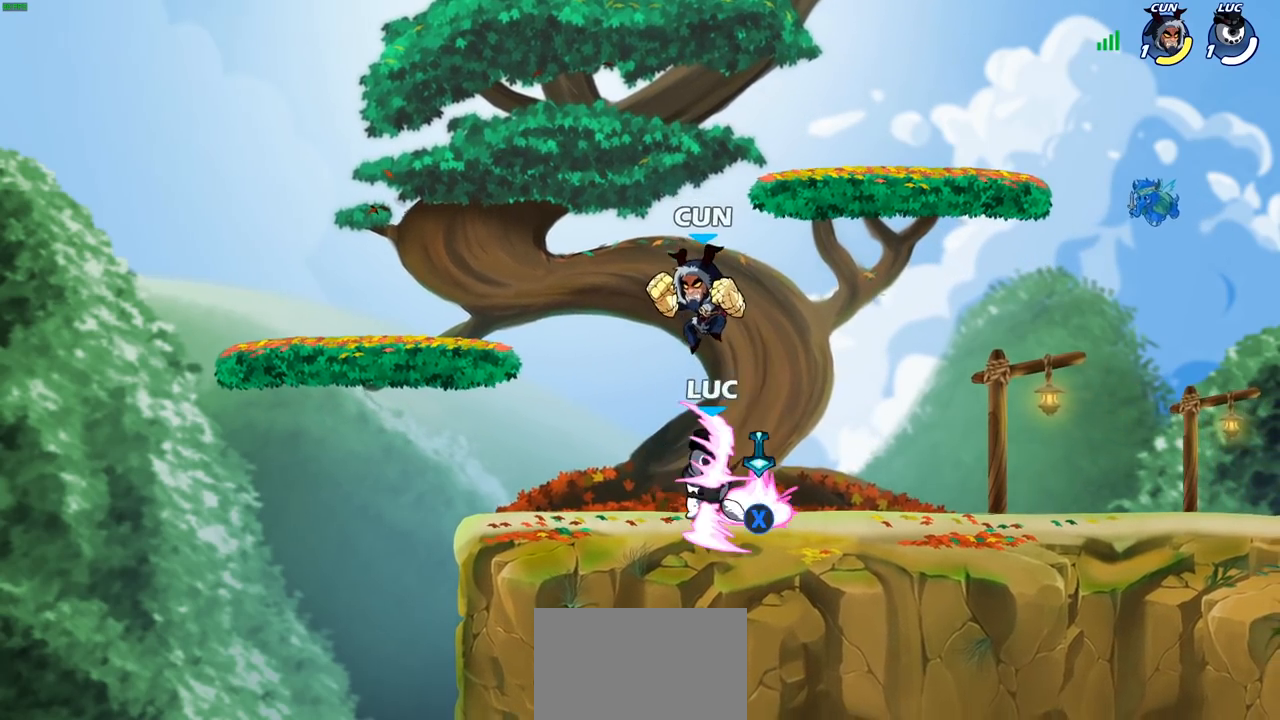
{"buttons": [], "left_stick": "center", "right_stick": "center", "events": [[50, "R1", "up"], [167, "R2", "down"], [183, "left_stick", "up-left"], [217, "R2", "up"], [300, "left_stick", "center"], [317, "SQUARE", "down"], [417, "SQUARE", "up"]]}
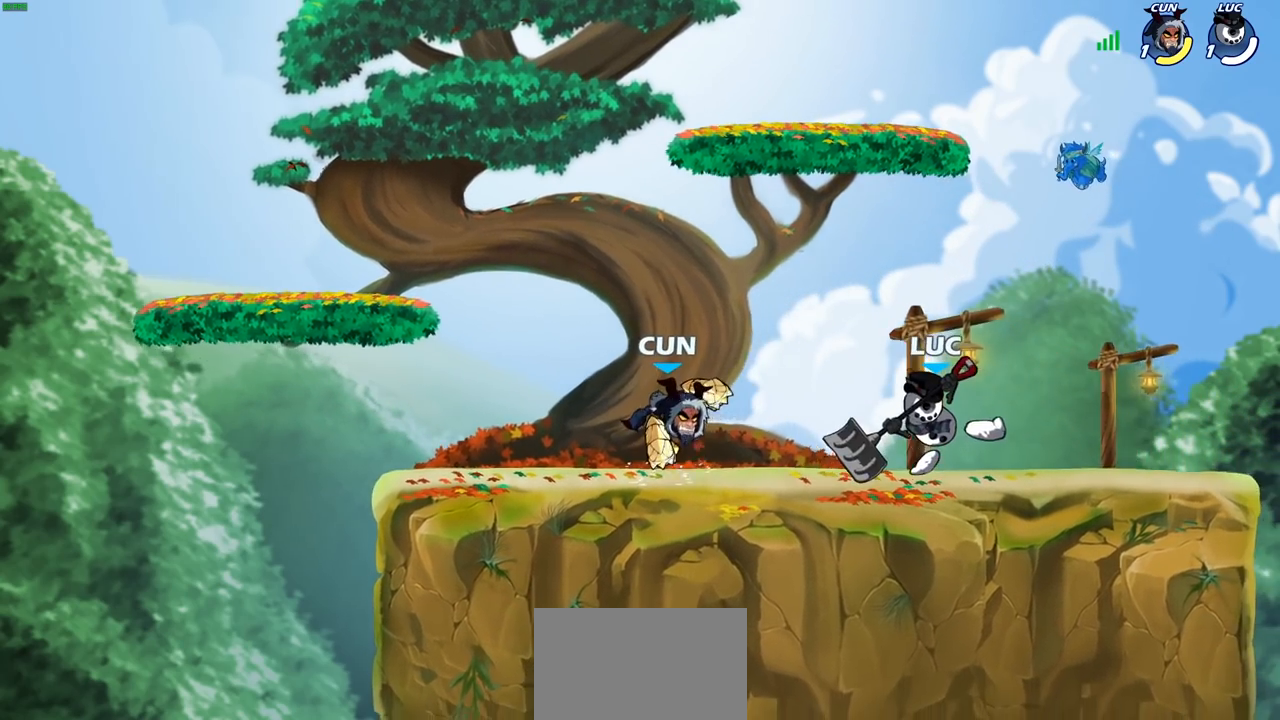
{"buttons": [], "left_stick": "right", "right_stick": "center", "events": [[350, "left_stick", "right"]]}
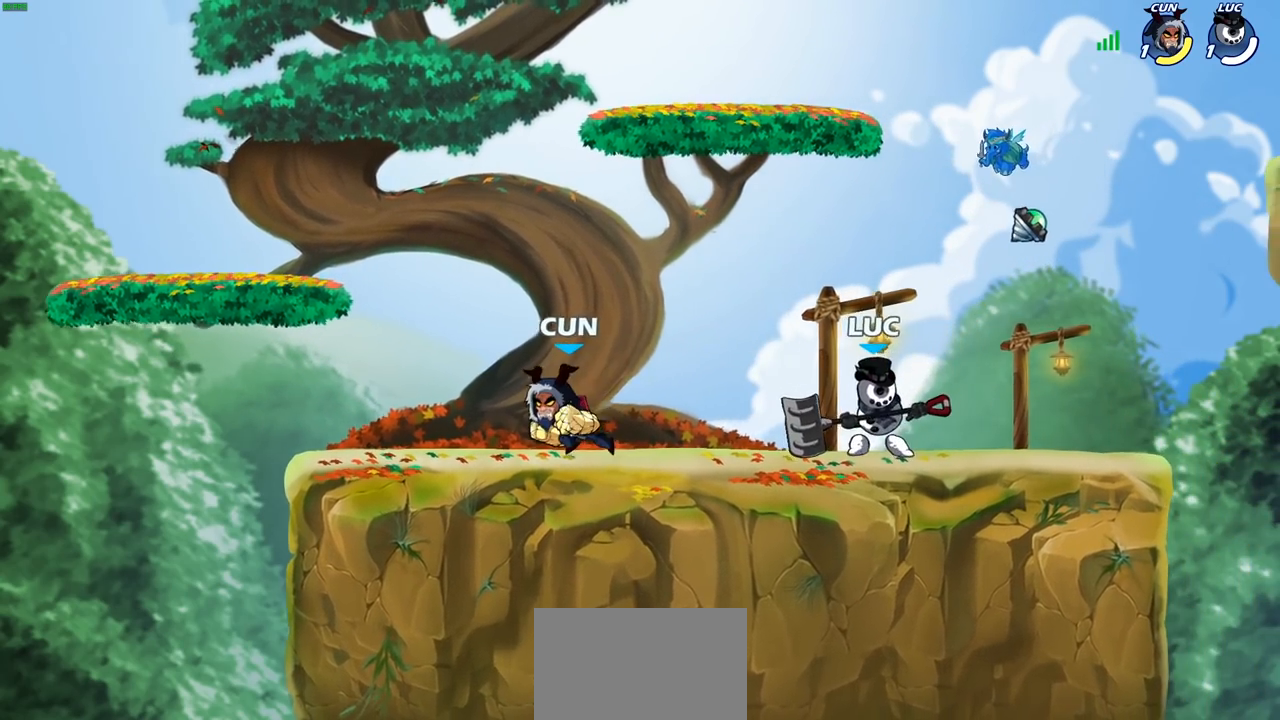
{"buttons": ["R2"], "left_stick": "left", "right_stick": "center", "events": [[267, "left_stick", "left"], [433, "R2", "down"]]}
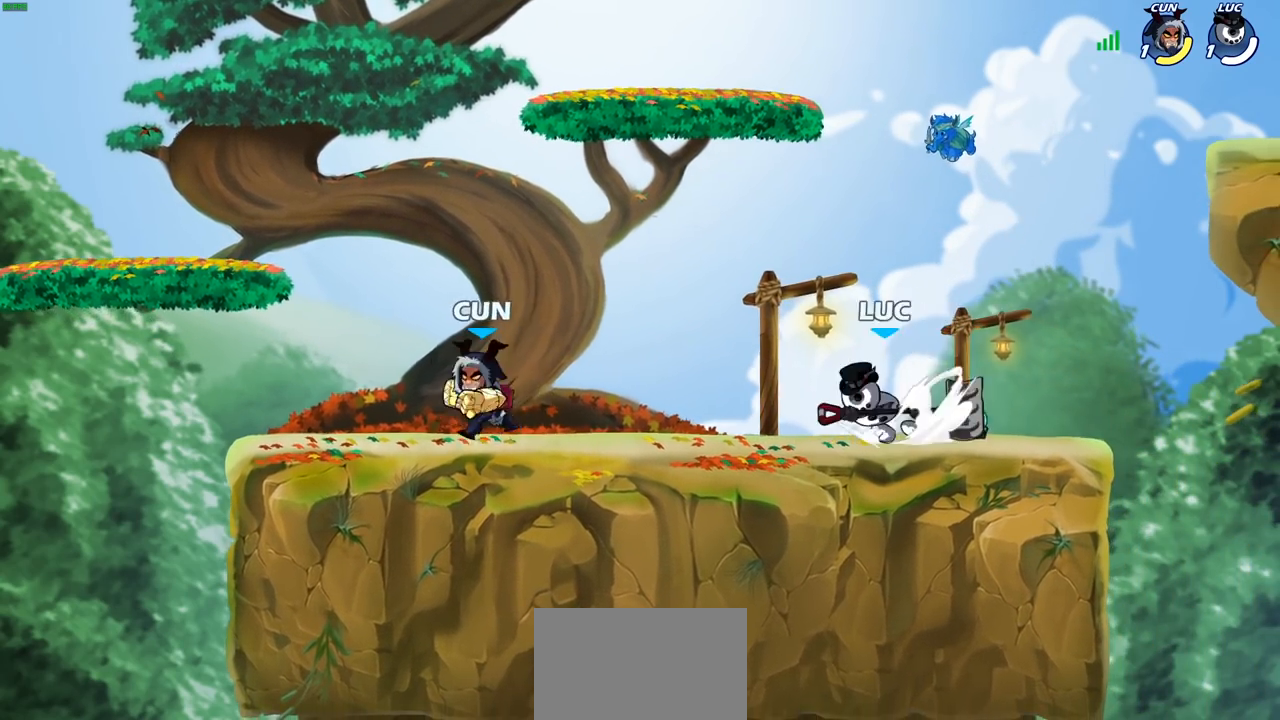
{"buttons": [], "left_stick": "center", "right_stick": "center", "events": [[17, "SQUARE", "down"], [83, "R2", "up"], [100, "SQUARE", "up"], [183, "left_stick", "center"]]}
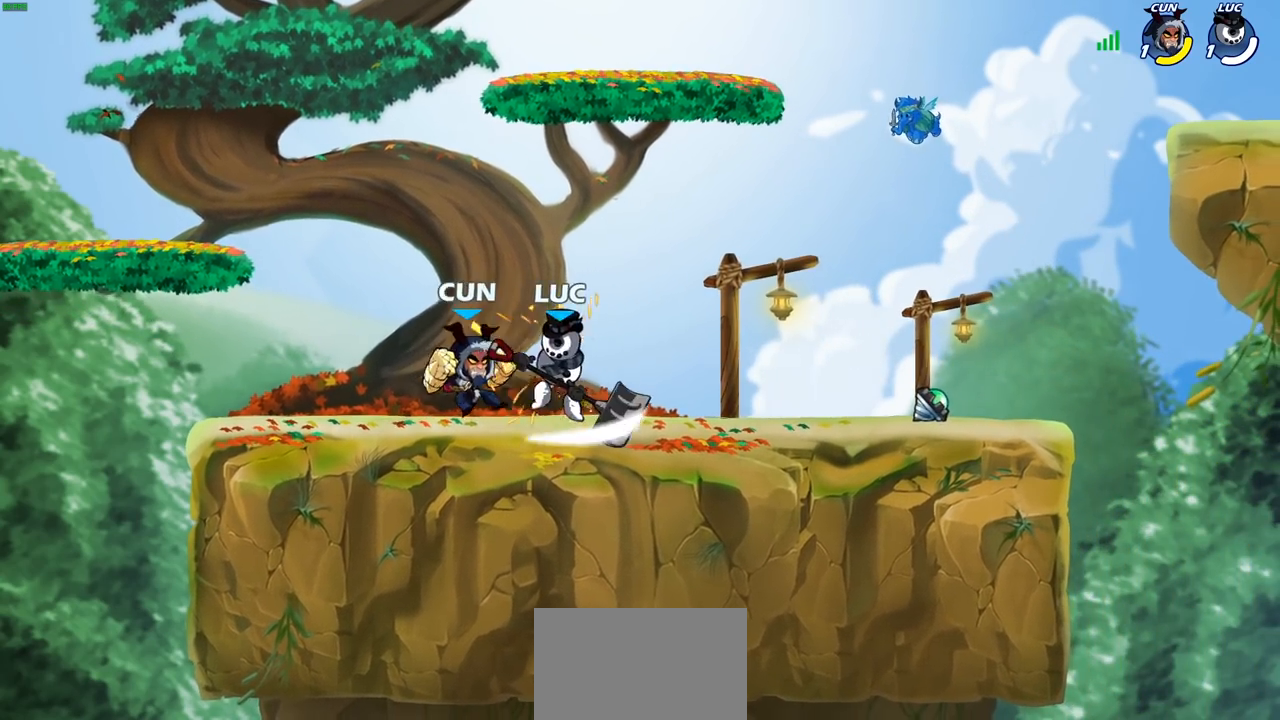
{"buttons": [], "left_stick": "center", "right_stick": "center", "events": [[33, "left_stick", "left"], [67, "R2", "down"], [100, "left_stick", "center"], [133, "R2", "up"], [167, "SQUARE", "down"], [233, "SQUARE", "up"], [333, "SQUARE", "down"], [417, "SQUARE", "up"]]}
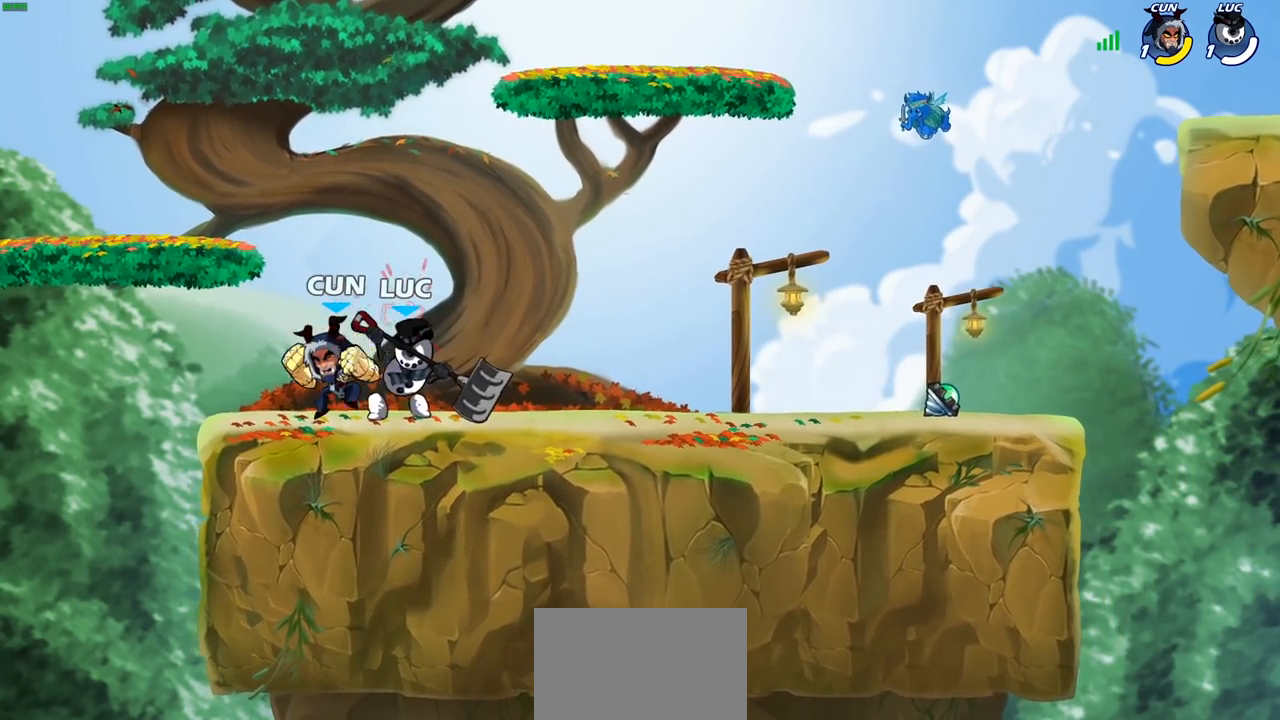
{"buttons": ["SQUARE"], "left_stick": "center", "right_stick": "center", "events": [[33, "SQUARE", "down"], [117, "SQUARE", "up"], [217, "SQUARE", "down"], [283, "SQUARE", "up"], [383, "SQUARE", "down"]]}
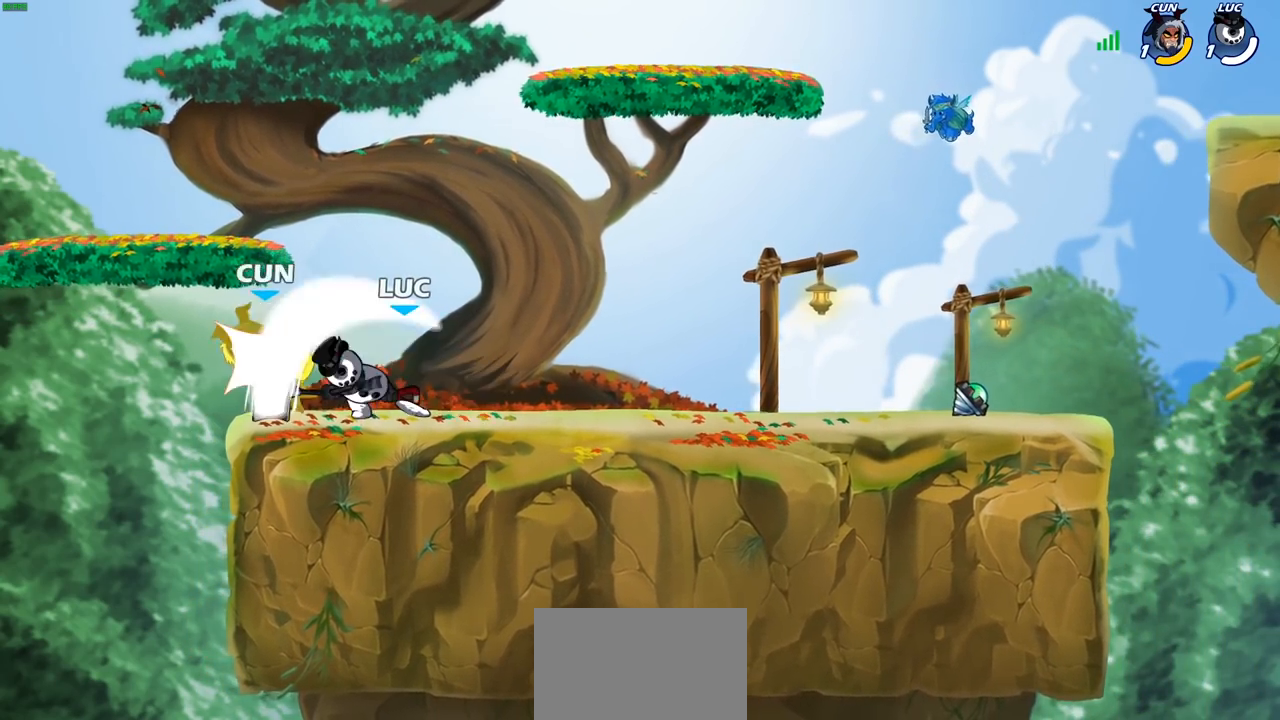
{"buttons": [], "left_stick": "left", "right_stick": "center", "events": [[17, "SQUARE", "up"], [167, "left_stick", "left"], [300, "R2", "down"], [333, "CIRCLE", "down"], [417, "R2", "up"], [467, "CIRCLE", "up"]]}
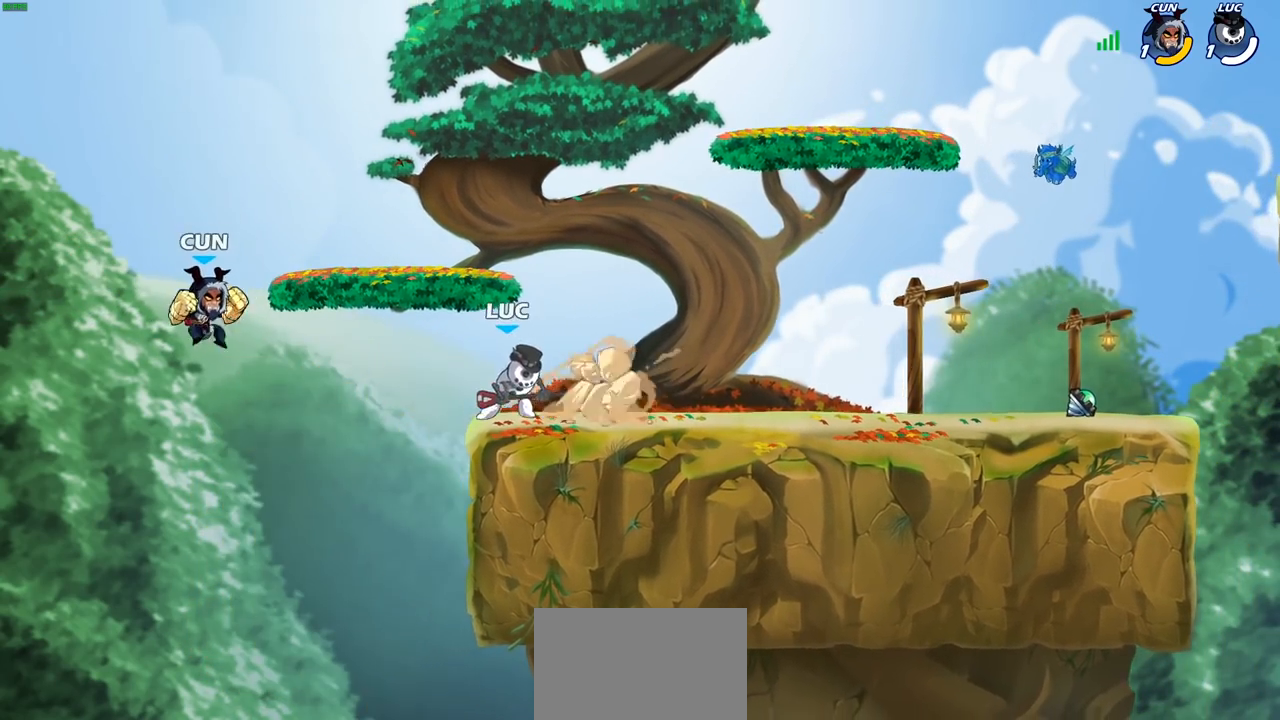
{"buttons": [], "left_stick": "center", "right_stick": "center", "events": [[117, "left_stick", "center"]]}
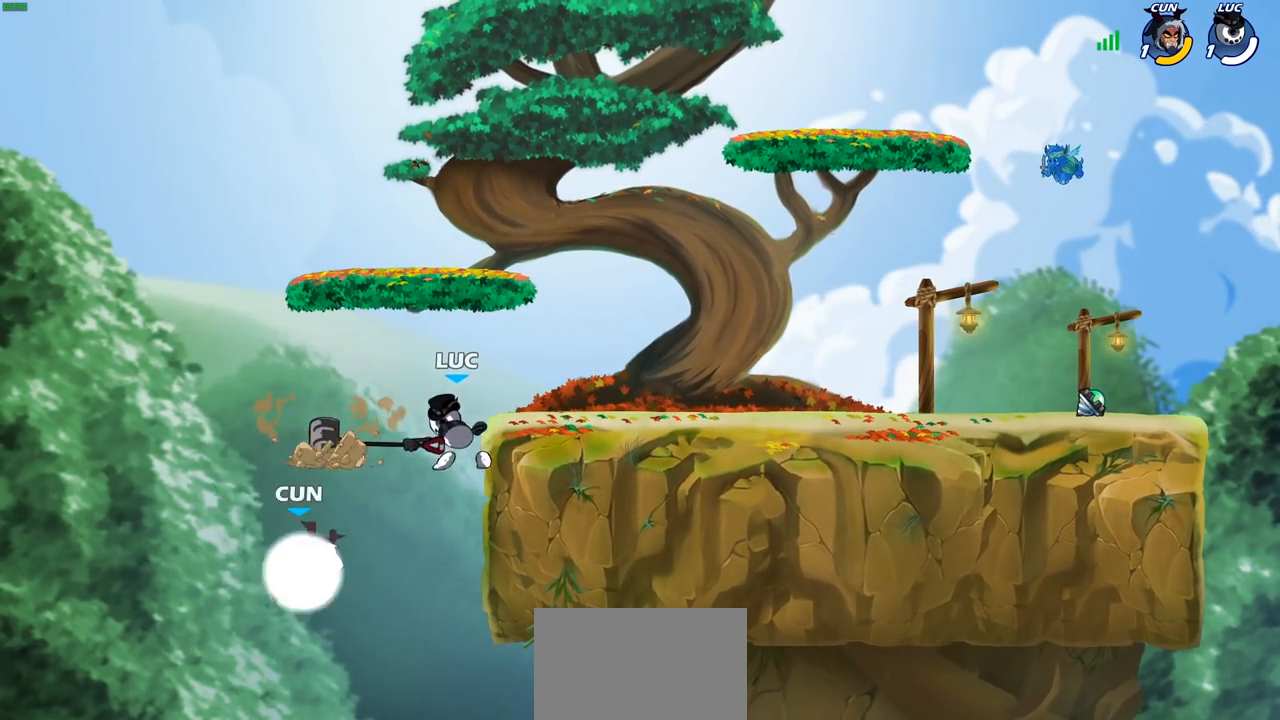
{"buttons": [], "left_stick": "center", "right_stick": "center", "events": []}
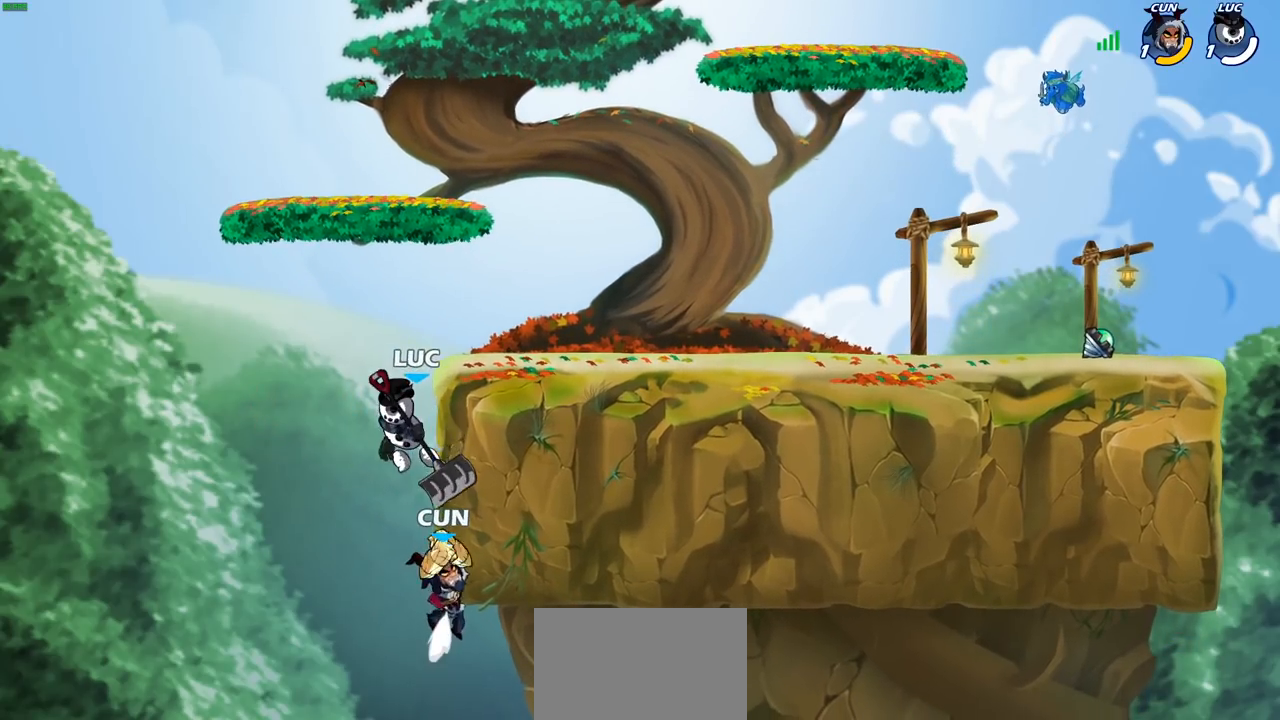
{"buttons": [], "left_stick": "left", "right_stick": "center", "events": [[300, "left_stick", "left"], [333, "CIRCLE", "down"], [417, "CIRCLE", "up"]]}
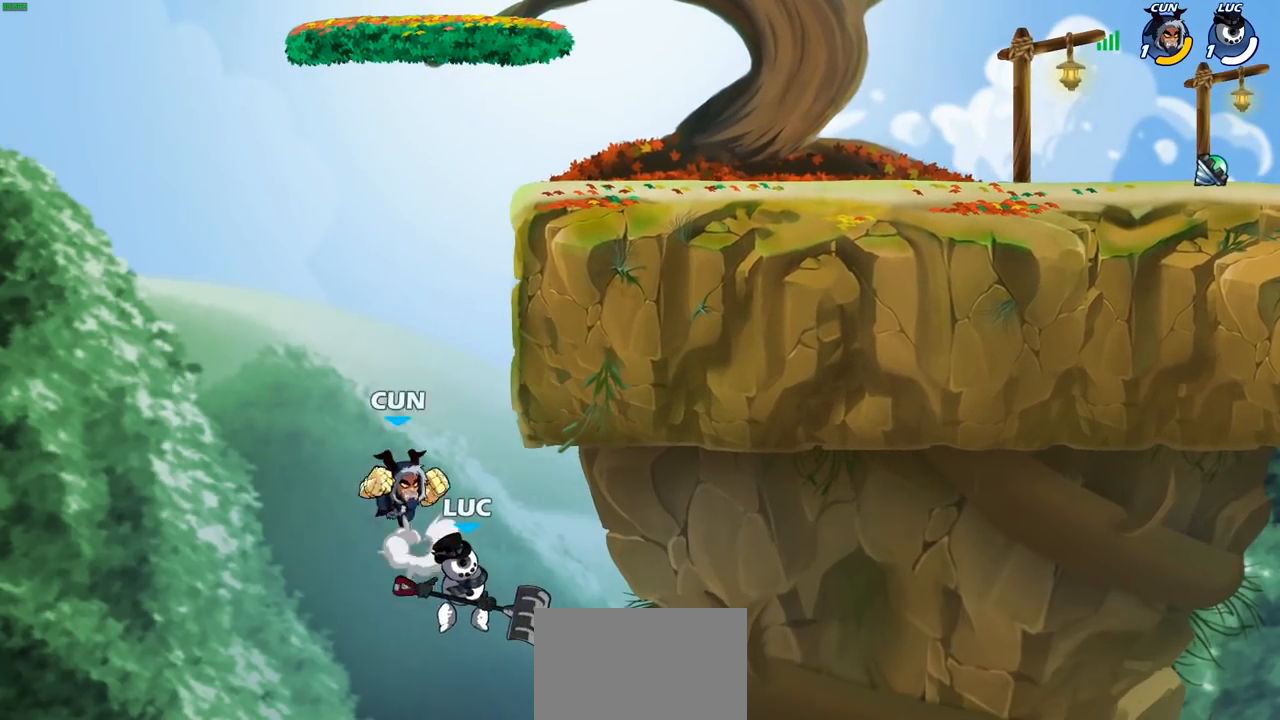
{"buttons": [], "left_stick": "up-right", "right_stick": "center", "events": [[233, "left_stick", "up-right"]]}
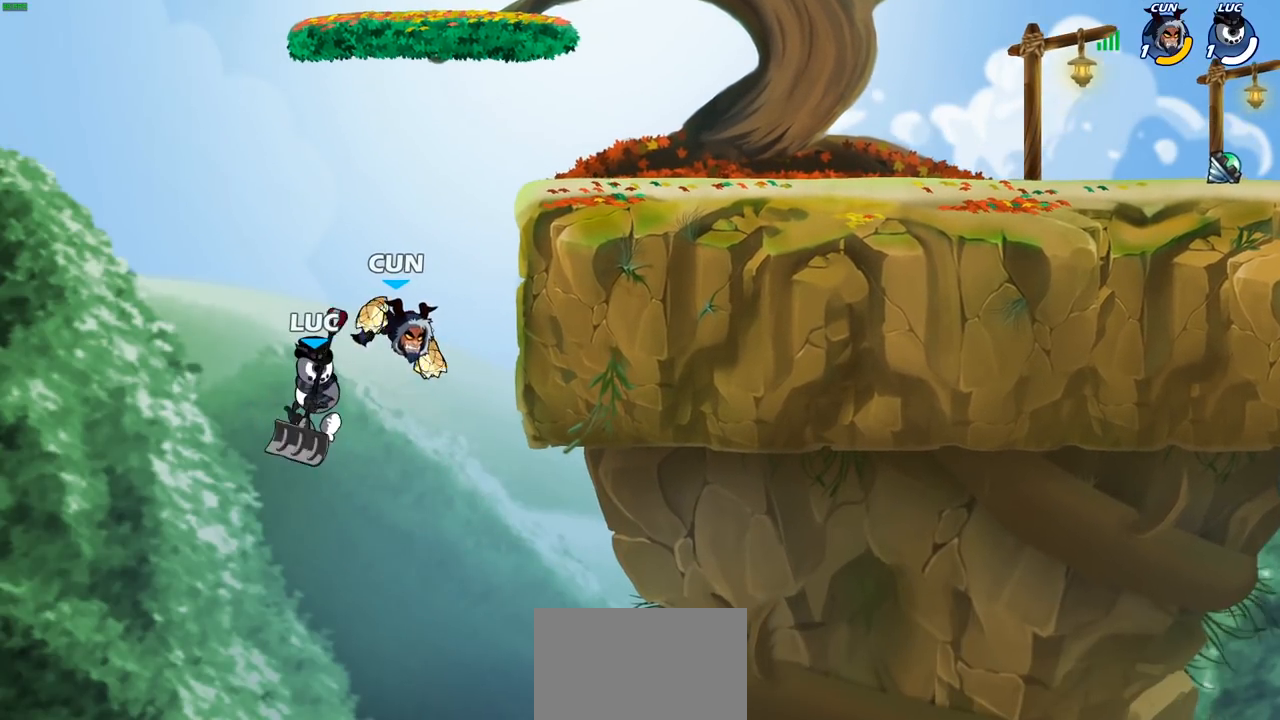
{"buttons": ["SQUARE"], "left_stick": "up-right", "right_stick": "center", "events": [[67, "left_stick", "center"], [217, "left_stick", "right"], [367, "left_stick", "up-right"], [383, "CROSS", "down"], [433, "SQUARE", "down"], [483, "CROSS", "up"]]}
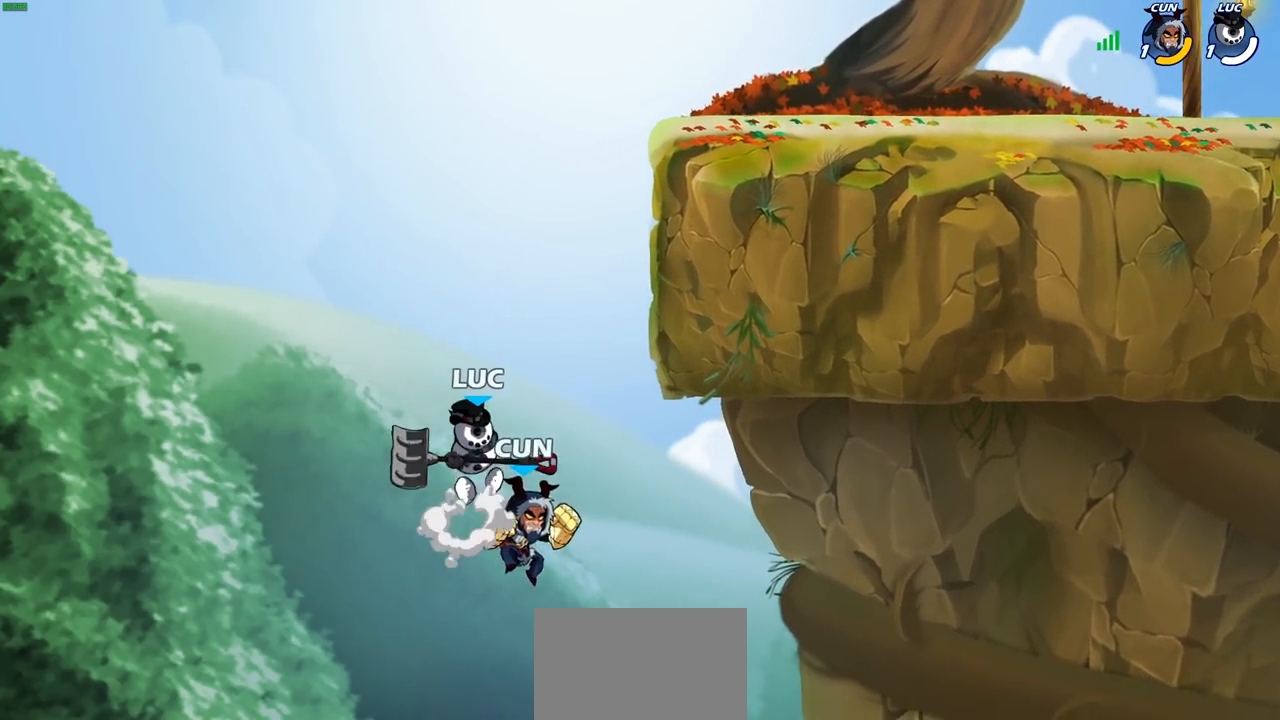
{"buttons": [], "left_stick": "right", "right_stick": "center", "events": [[17, "SQUARE", "up"], [183, "left_stick", "right"]]}
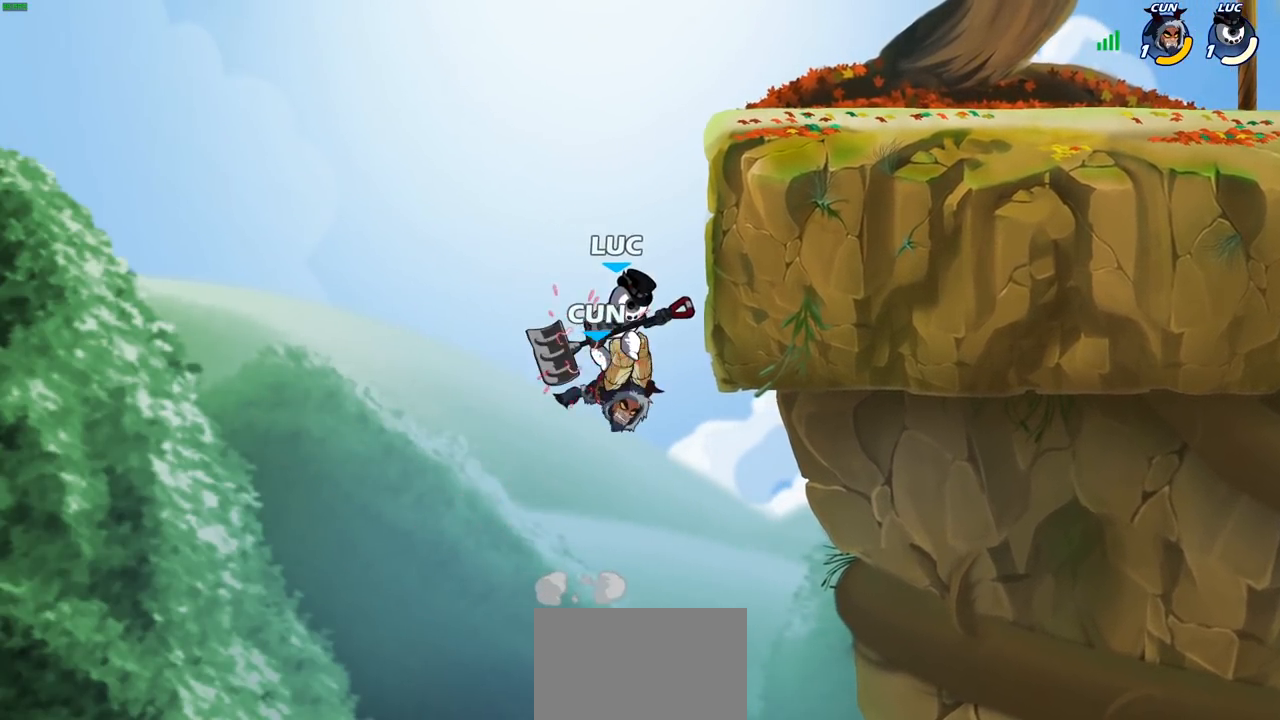
{"buttons": ["CROSS"], "left_stick": "up-left", "right_stick": "center", "events": [[33, "left_stick", "center"], [217, "left_stick", "up-left"], [350, "CROSS", "down"]]}
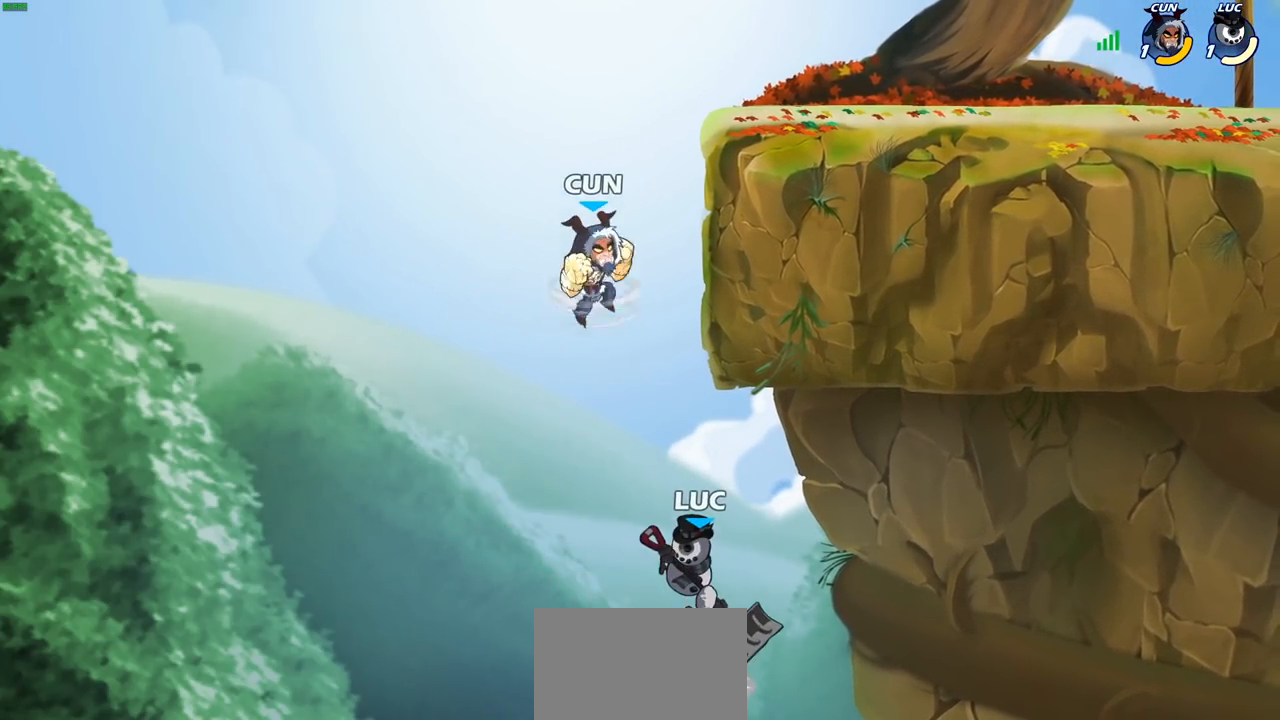
{"buttons": ["R2"], "left_stick": "up-right", "right_stick": "center", "events": [[33, "CROSS", "up"], [33, "left_stick", "up"], [350, "R2", "down"], [433, "left_stick", "up-right"]]}